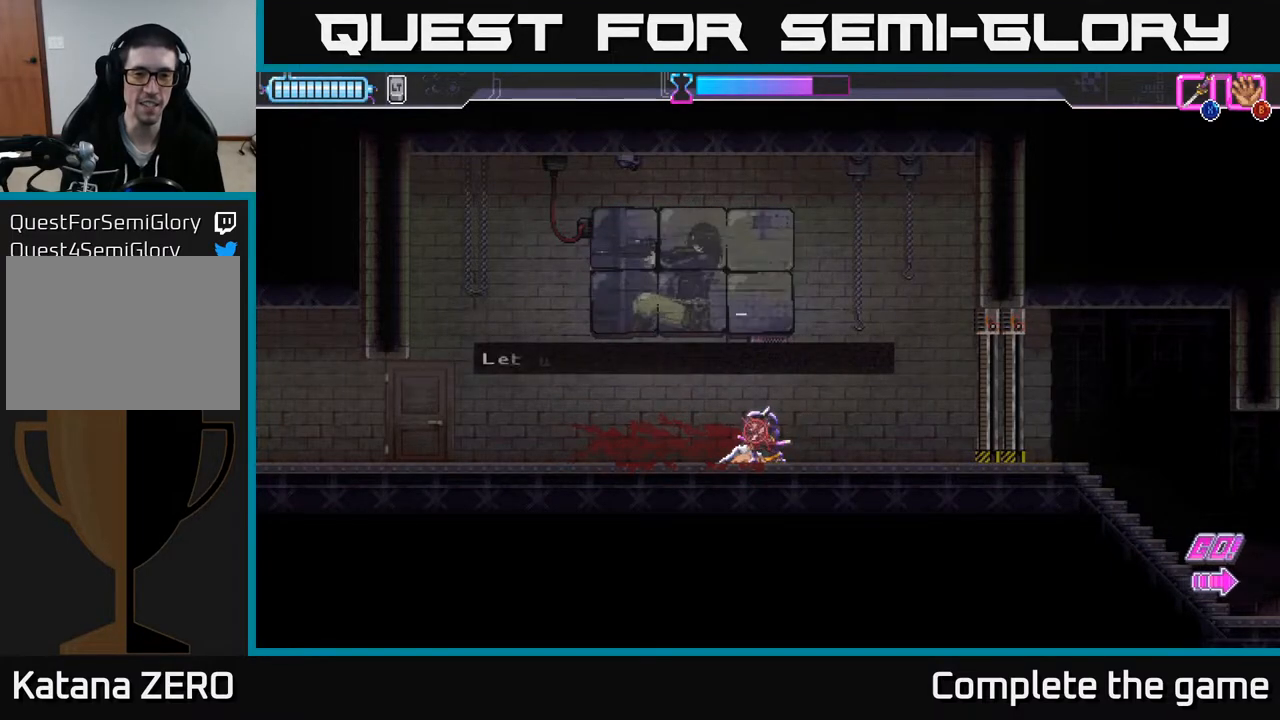
Gameplay with a controller (Xbox layout); each line is a JSON object with the inputs held at the frame after it. "events" lists button and stick changes between this image and that frame as [ms after this image, input, new state], when the widget could be followed in between.
{"buttons": [], "left_stick": "right", "right_stick": "center", "events": [[100, "left_stick", "left"], [333, "left_stick", "center"], [383, "left_stick", "right"]]}
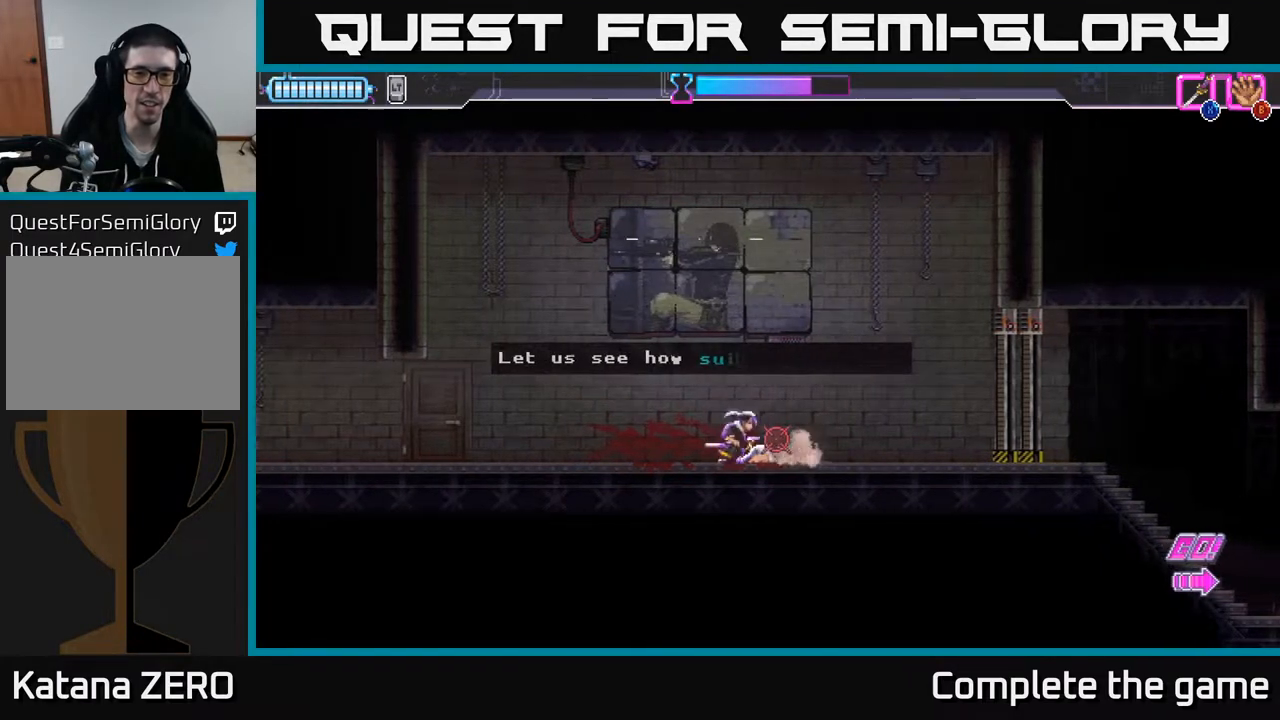
{"buttons": [], "left_stick": "left", "right_stick": "center", "events": [[67, "left_stick", "center"], [167, "left_stick", "left"]]}
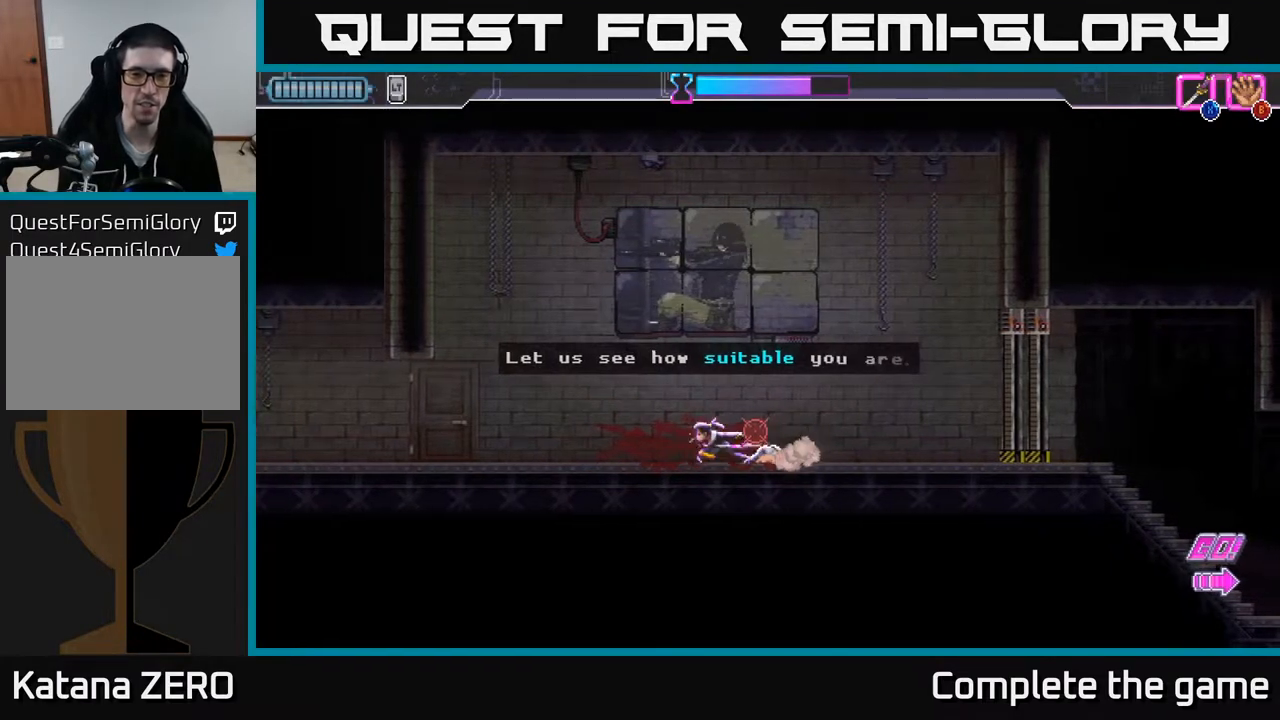
{"buttons": [], "left_stick": "left", "right_stick": "center", "events": []}
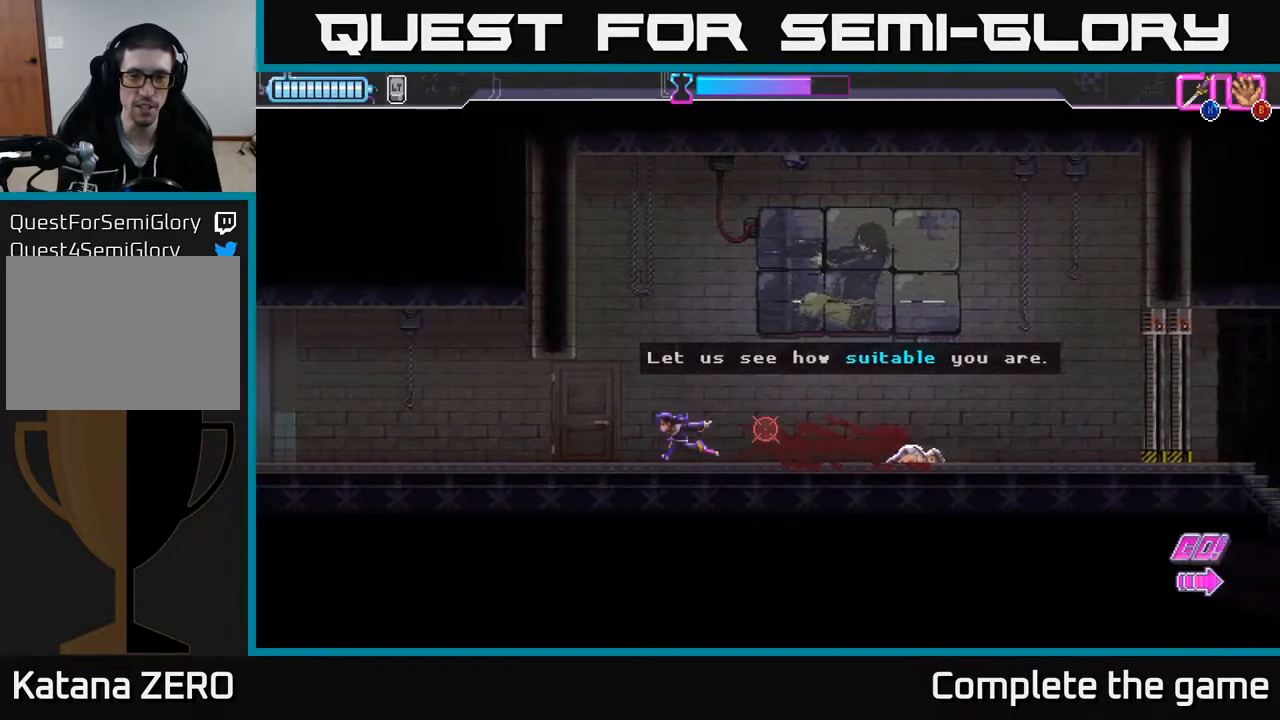
{"buttons": ["A"], "left_stick": "right", "right_stick": "center", "events": [[100, "A", "down"], [100, "left_stick", "right"]]}
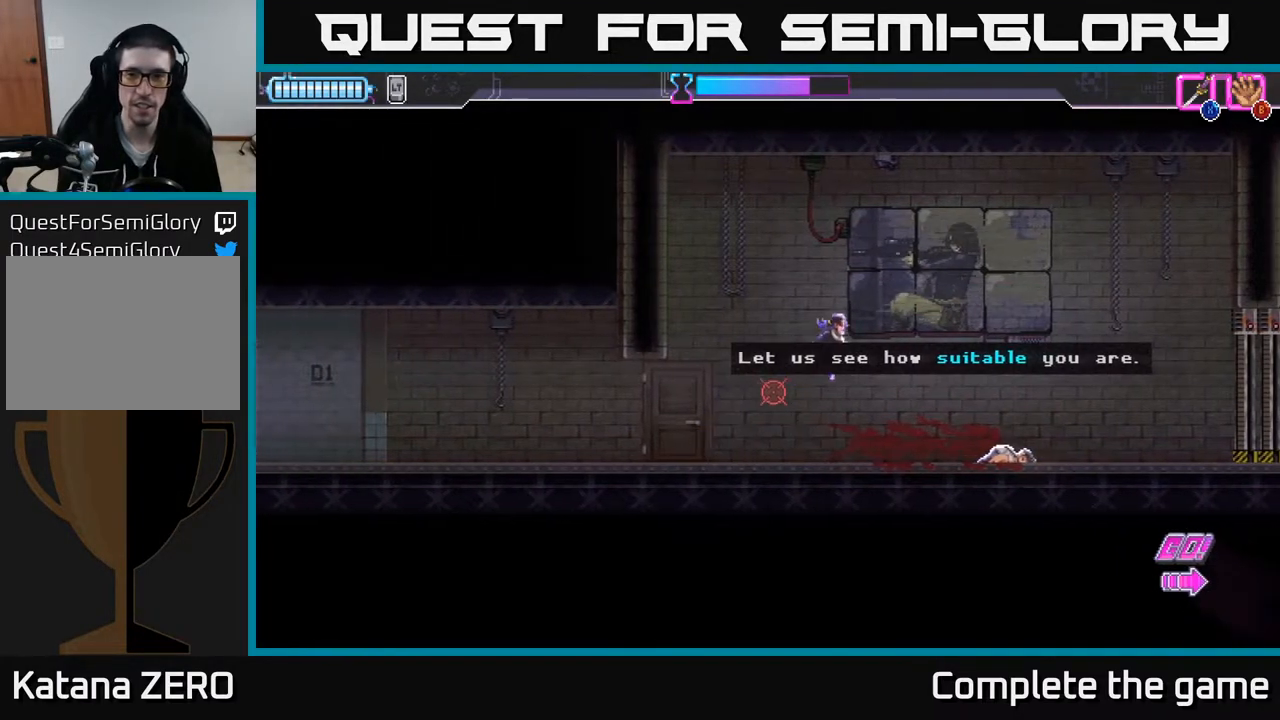
{"buttons": [], "left_stick": "right", "right_stick": "center", "events": [[217, "A", "up"]]}
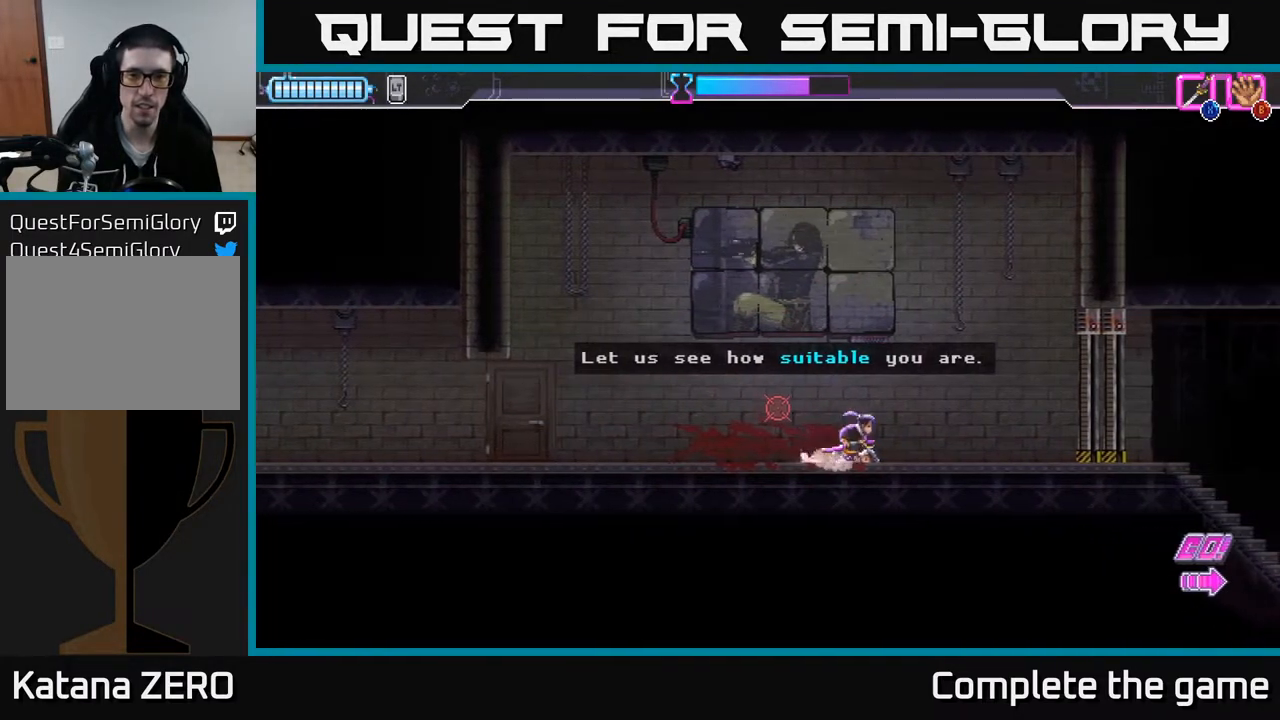
{"buttons": ["A"], "left_stick": "left", "right_stick": "center", "events": [[217, "A", "down"], [233, "left_stick", "left"]]}
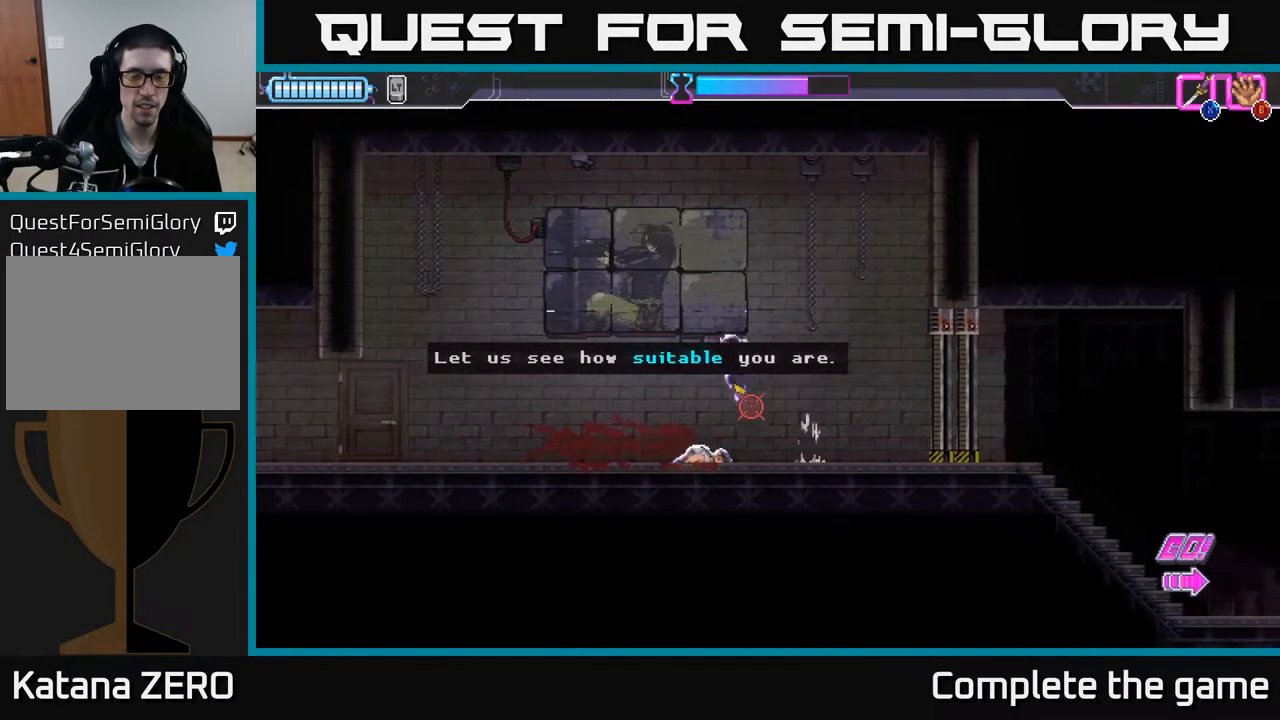
{"buttons": [], "left_stick": "left", "right_stick": "center", "events": [[183, "A", "up"]]}
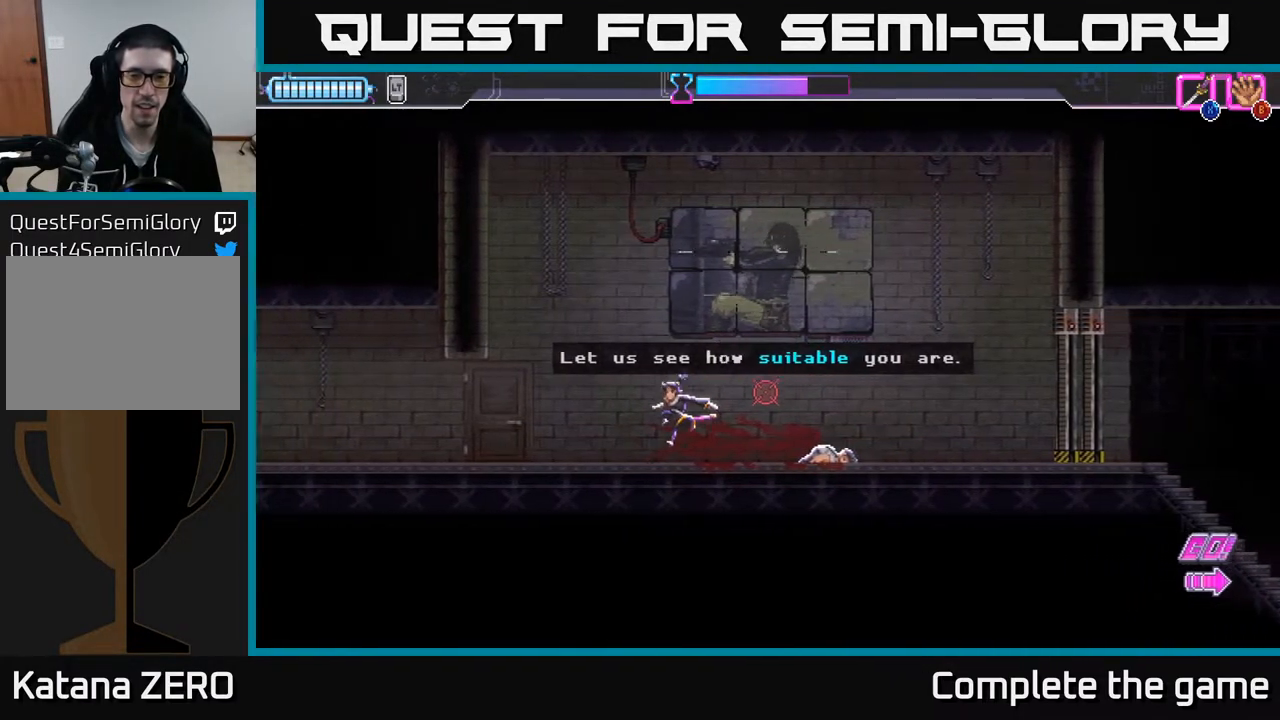
{"buttons": ["A"], "left_stick": "right", "right_stick": "center", "events": [[67, "A", "down"], [67, "left_stick", "right"]]}
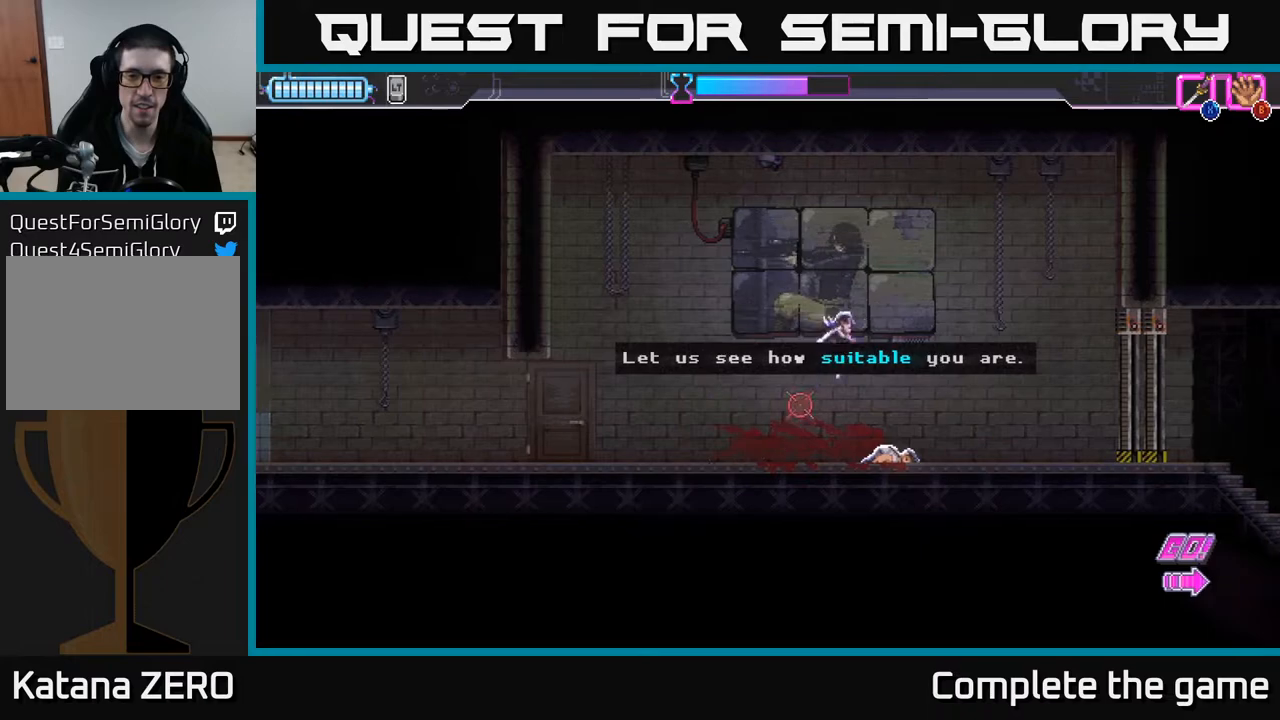
{"buttons": [], "left_stick": "left", "right_stick": "center", "events": [[50, "A", "up"], [450, "left_stick", "left"]]}
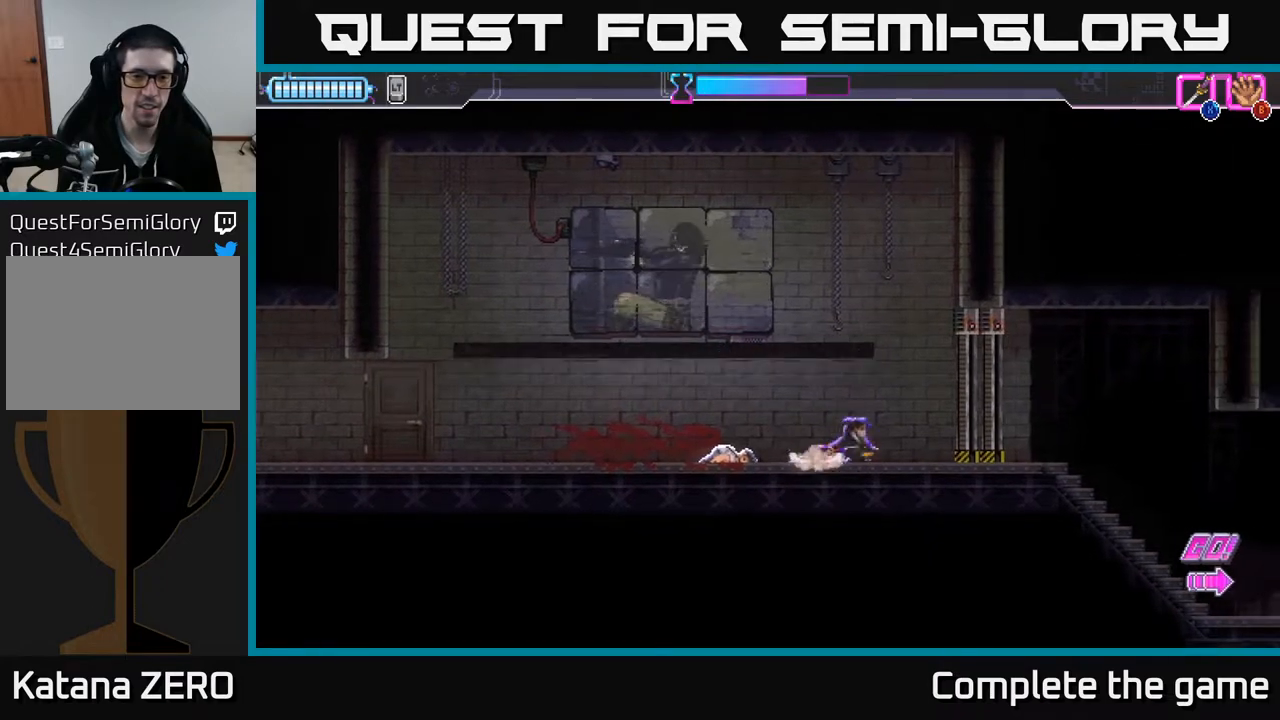
{"buttons": [], "left_stick": "center", "right_stick": "center", "events": [[67, "left_stick", "center"]]}
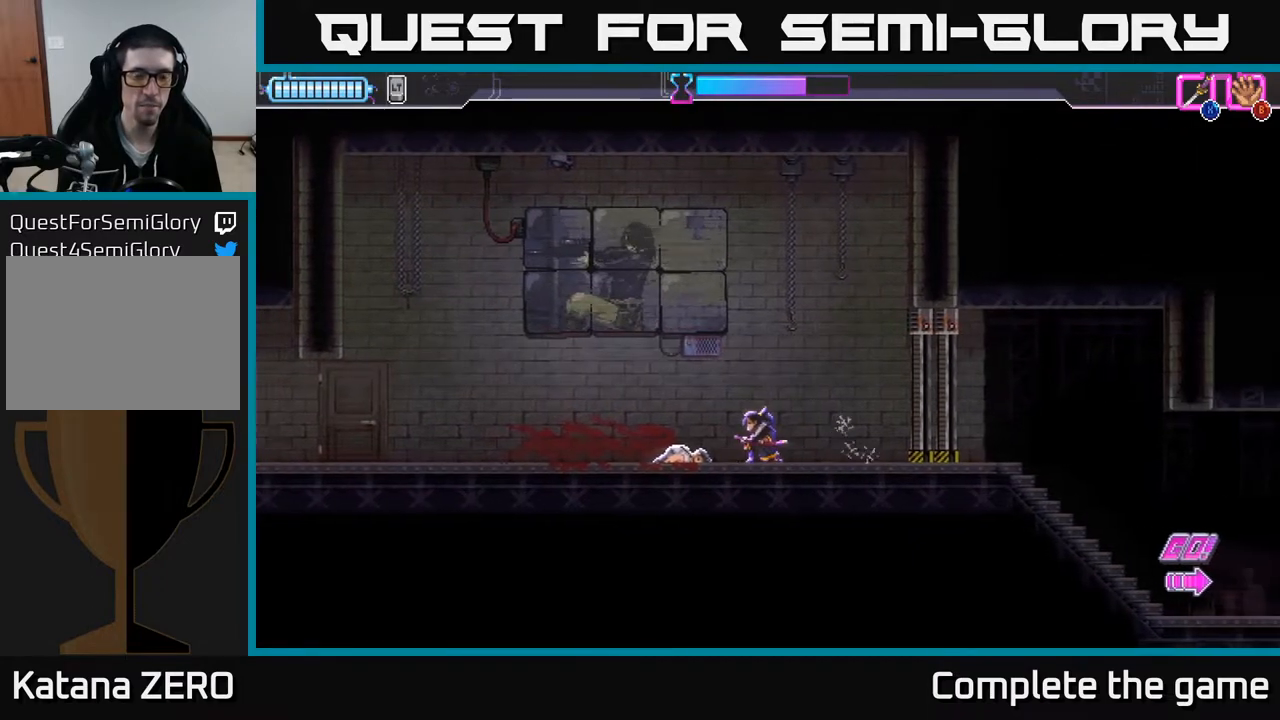
{"buttons": [], "left_stick": "center", "right_stick": "center", "events": []}
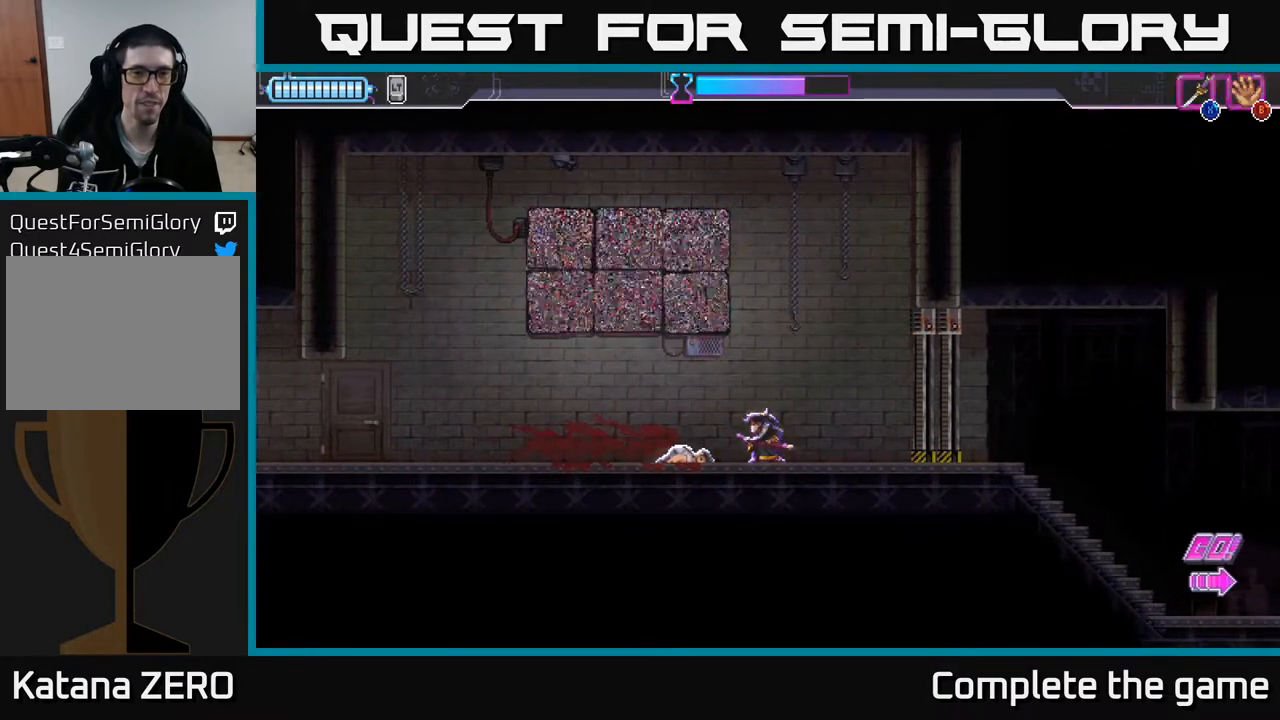
{"buttons": [], "left_stick": "center", "right_stick": "center", "events": []}
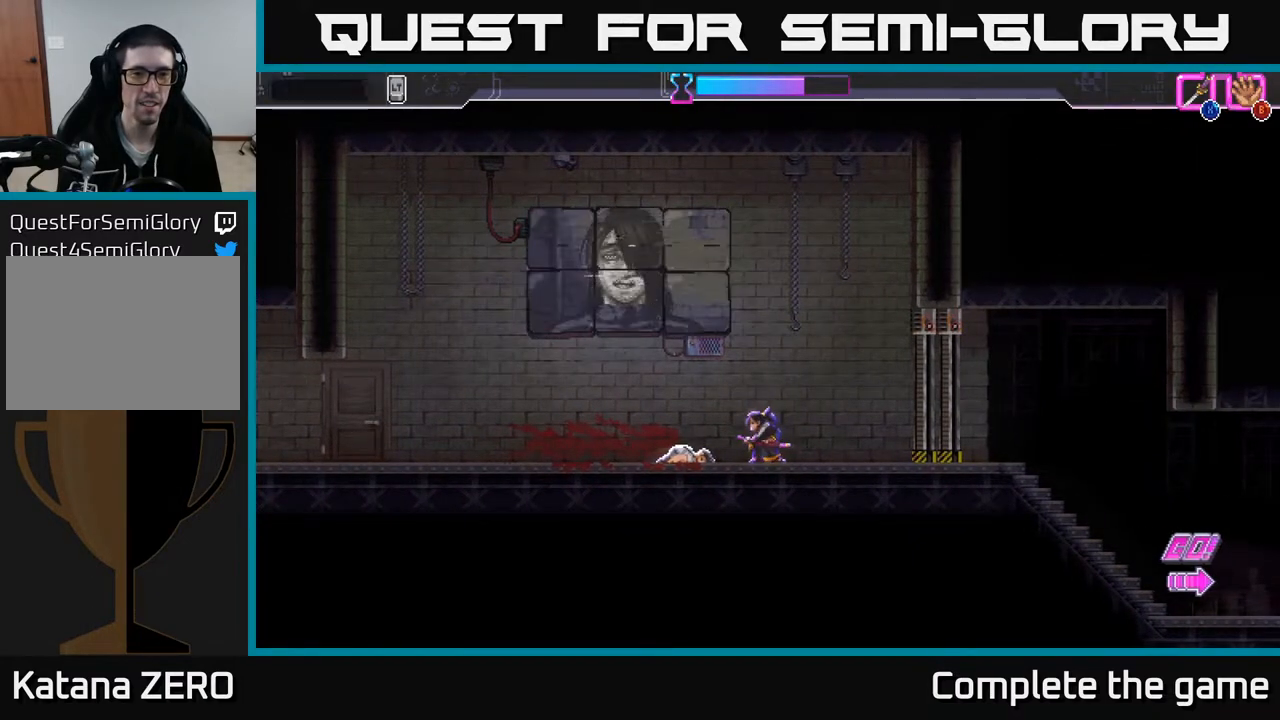
{"buttons": [], "left_stick": "center", "right_stick": "center", "events": []}
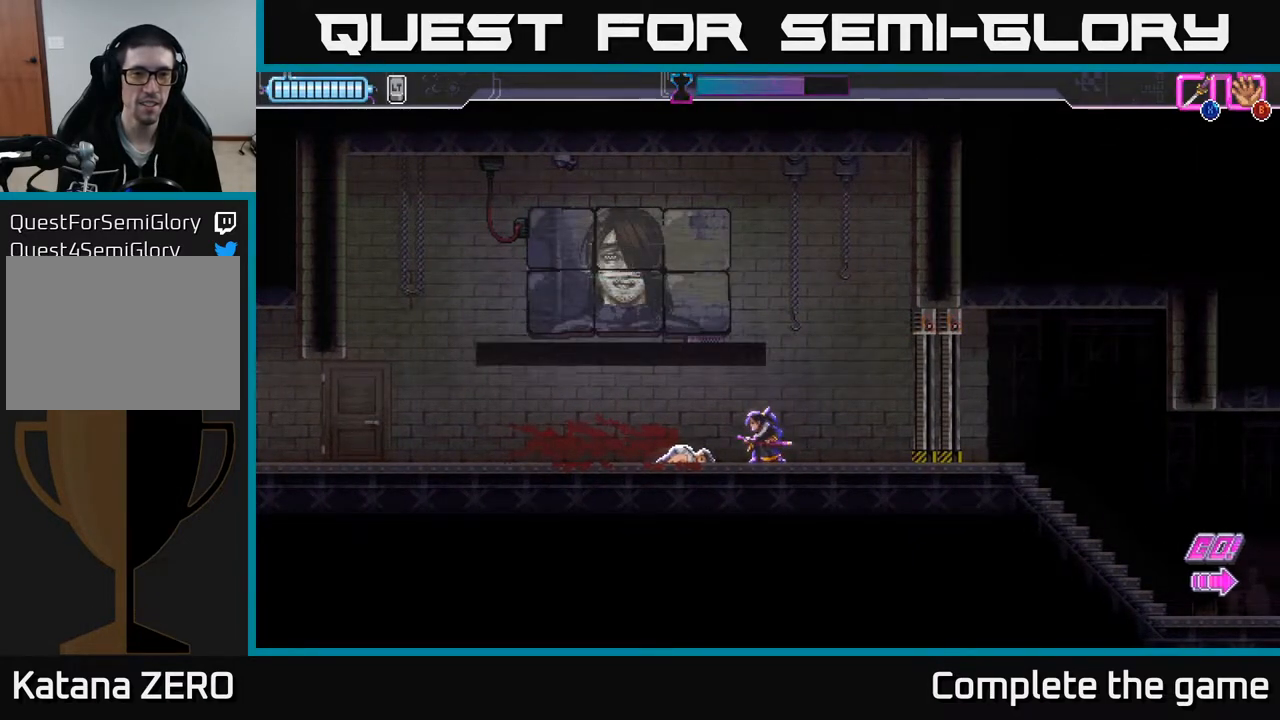
{"buttons": [], "left_stick": "center", "right_stick": "center", "events": []}
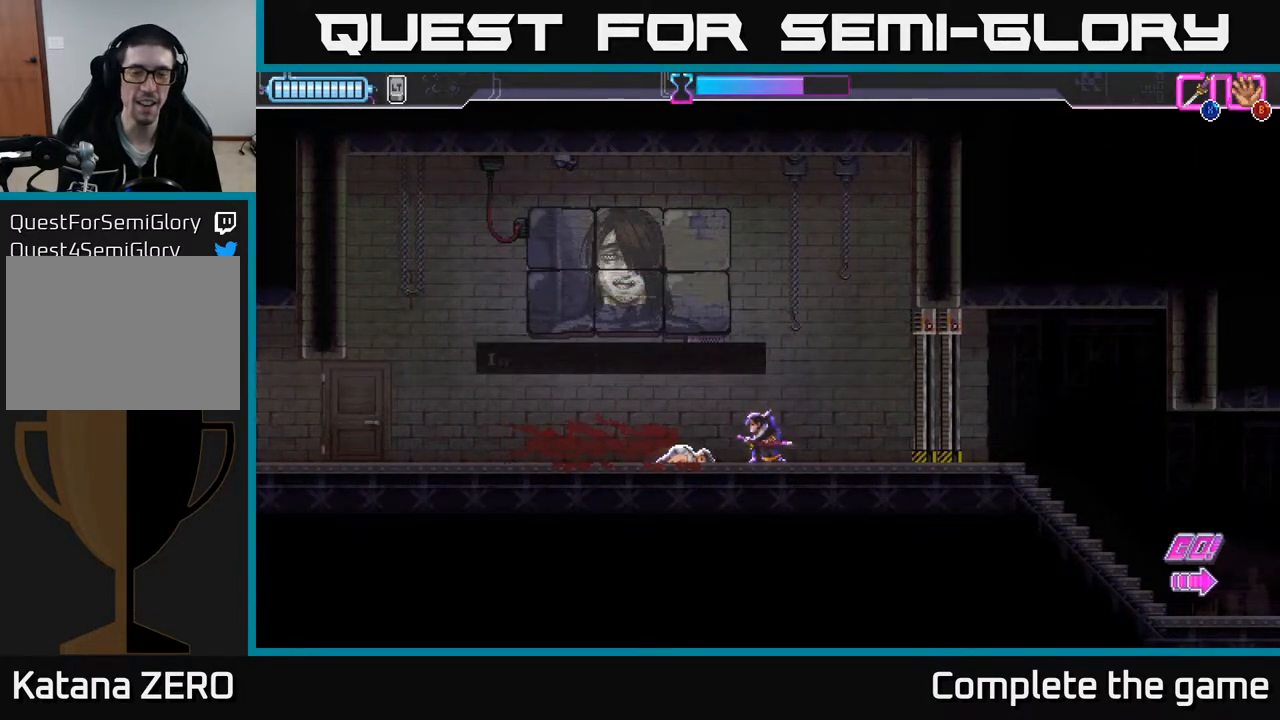
{"buttons": [], "left_stick": "center", "right_stick": "center", "events": []}
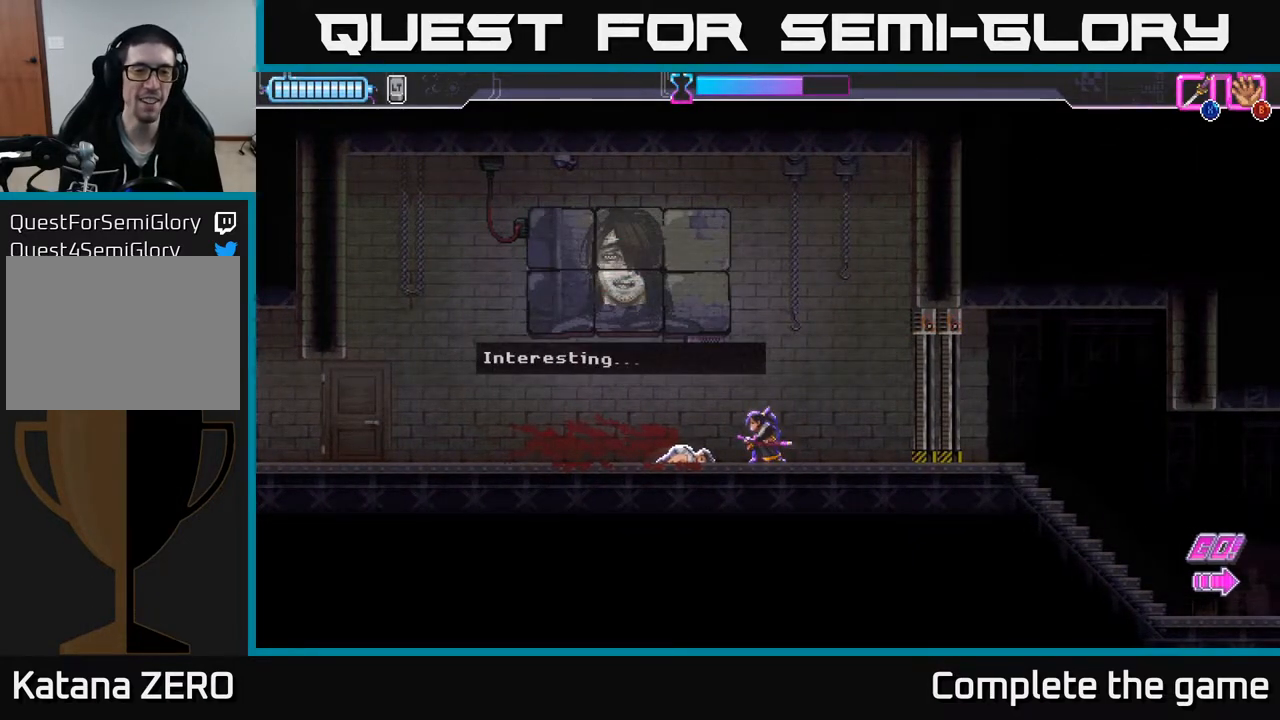
{"buttons": [], "left_stick": "center", "right_stick": "center", "events": []}
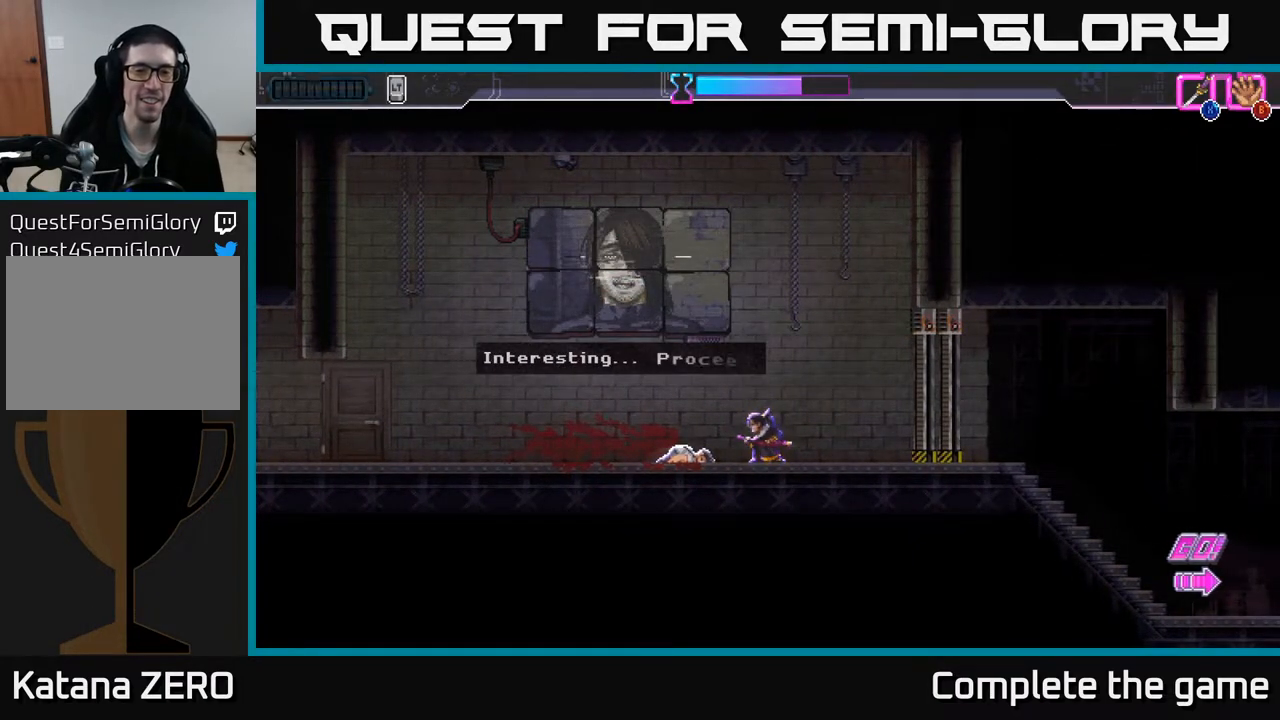
{"buttons": [], "left_stick": "center", "right_stick": "center", "events": []}
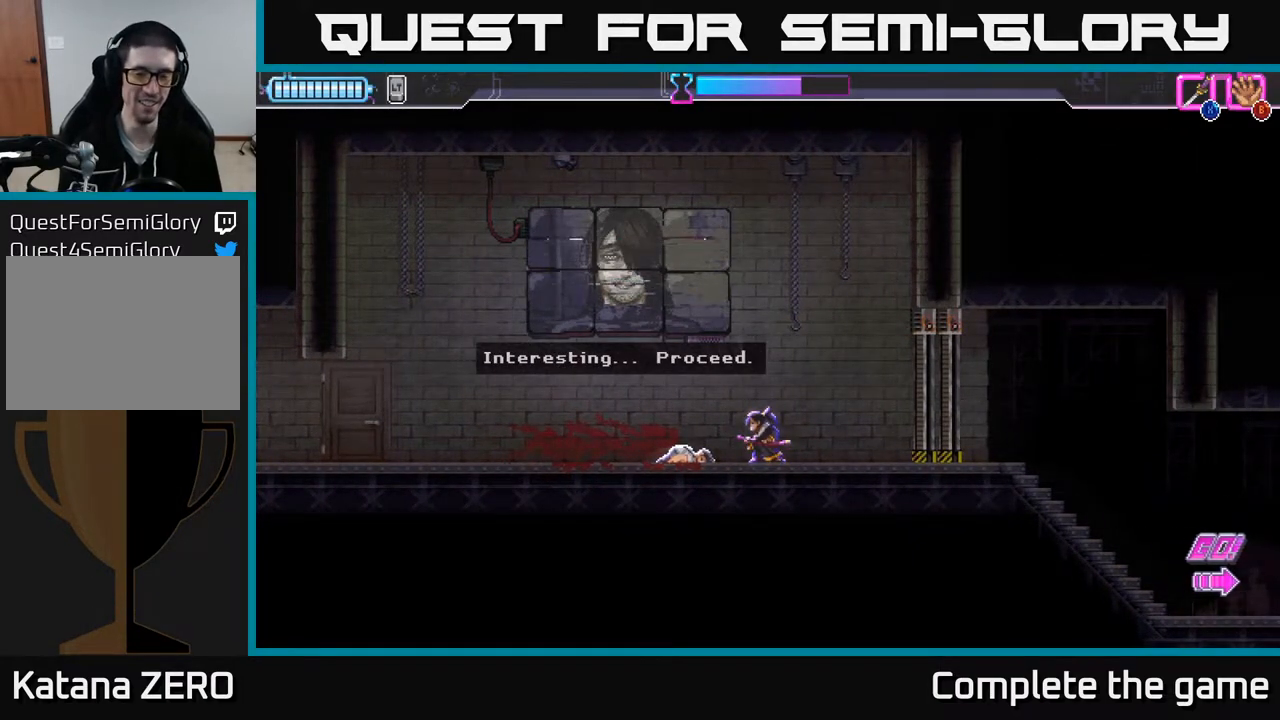
{"buttons": [], "left_stick": "left", "right_stick": "center", "events": [[150, "left_stick", "right"], [483, "left_stick", "left"]]}
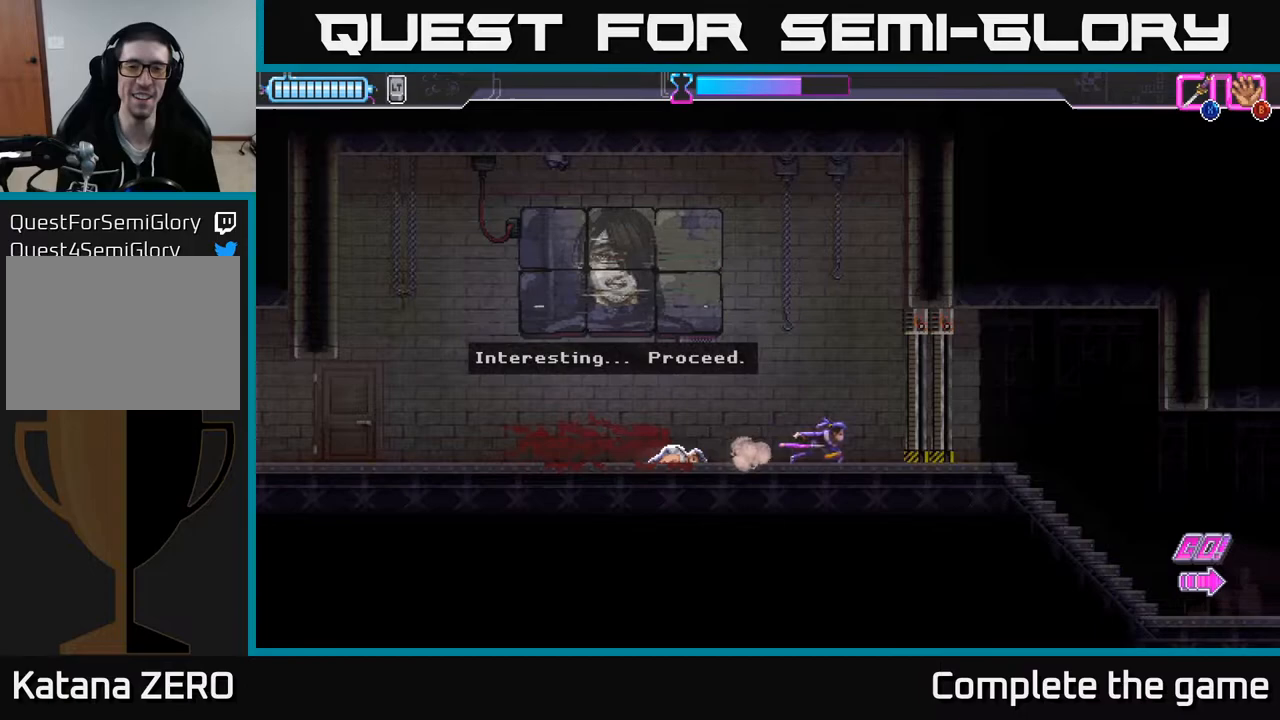
{"buttons": [], "left_stick": "center", "right_stick": "center", "events": [[133, "left_stick", "center"]]}
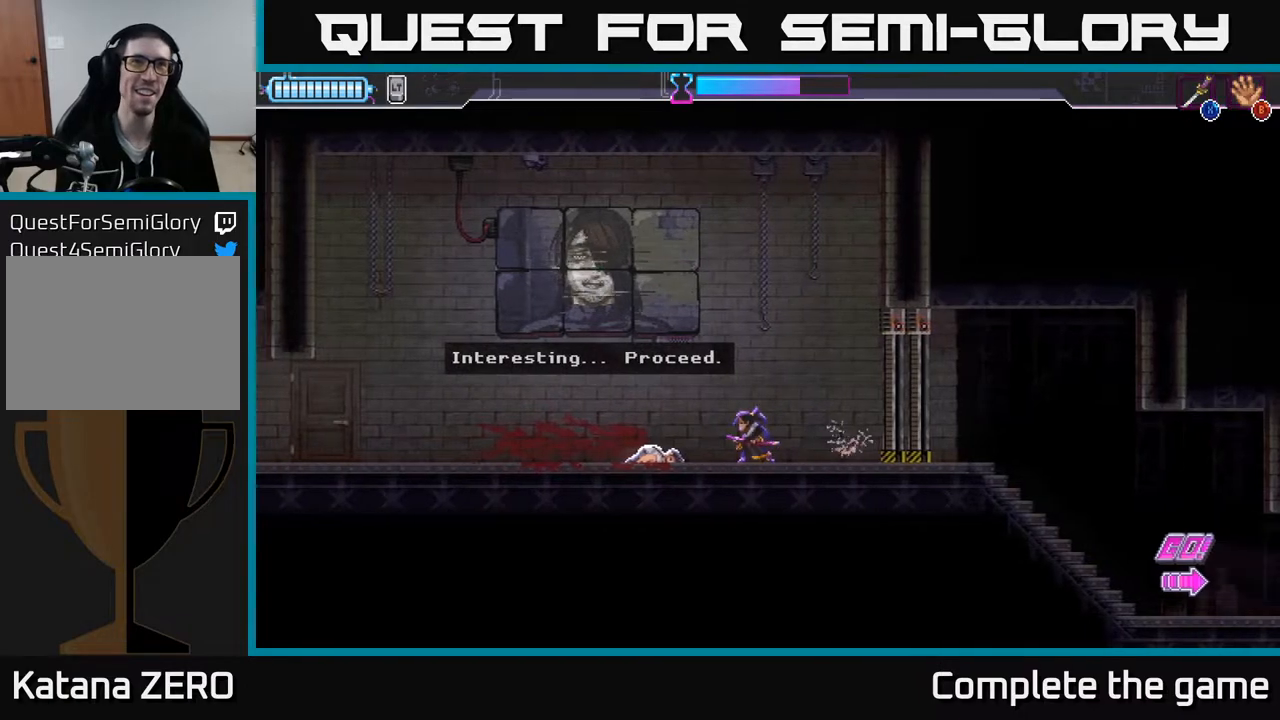
{"buttons": [], "left_stick": "center", "right_stick": "center", "events": []}
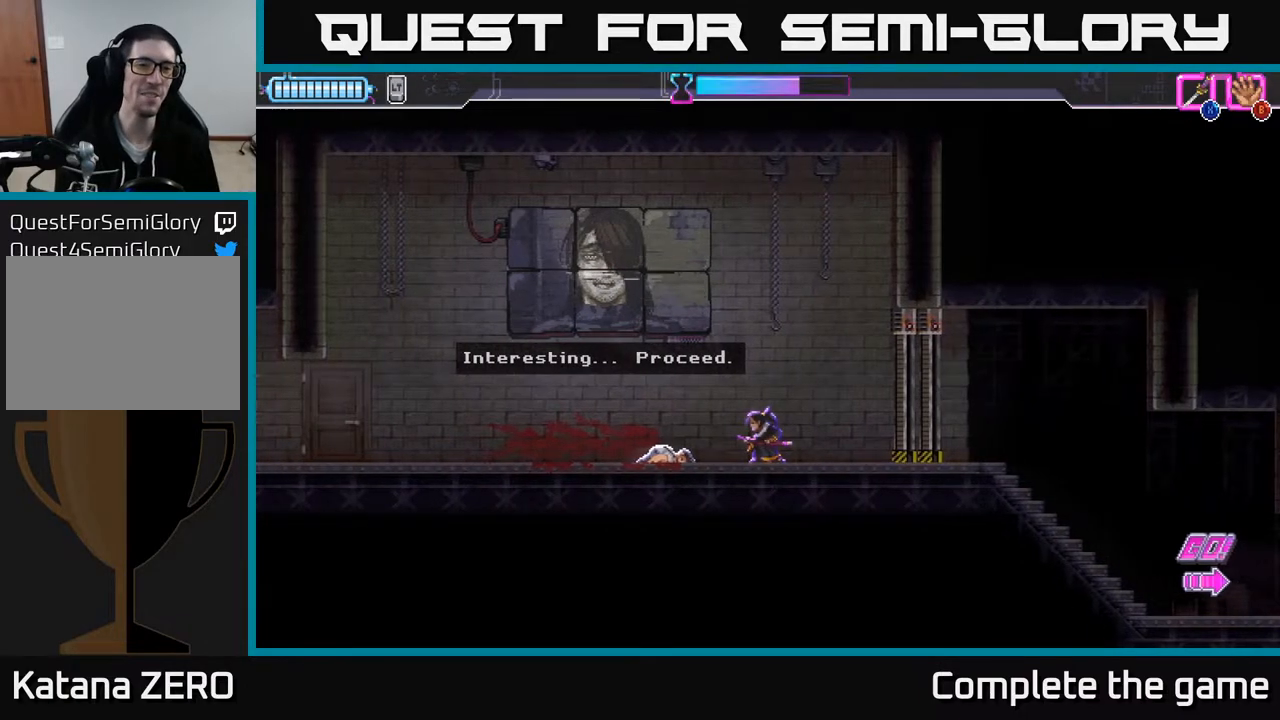
{"buttons": [], "left_stick": "center", "right_stick": "center", "events": []}
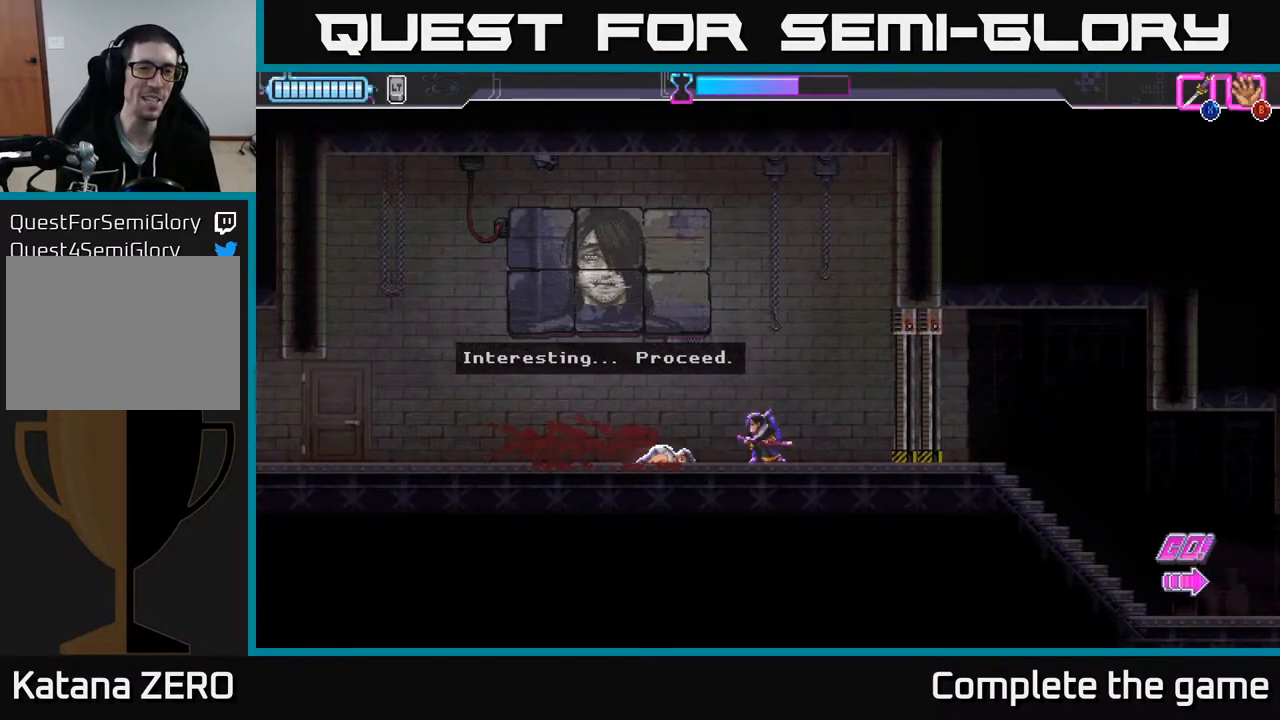
{"buttons": [], "left_stick": "center", "right_stick": "center", "events": []}
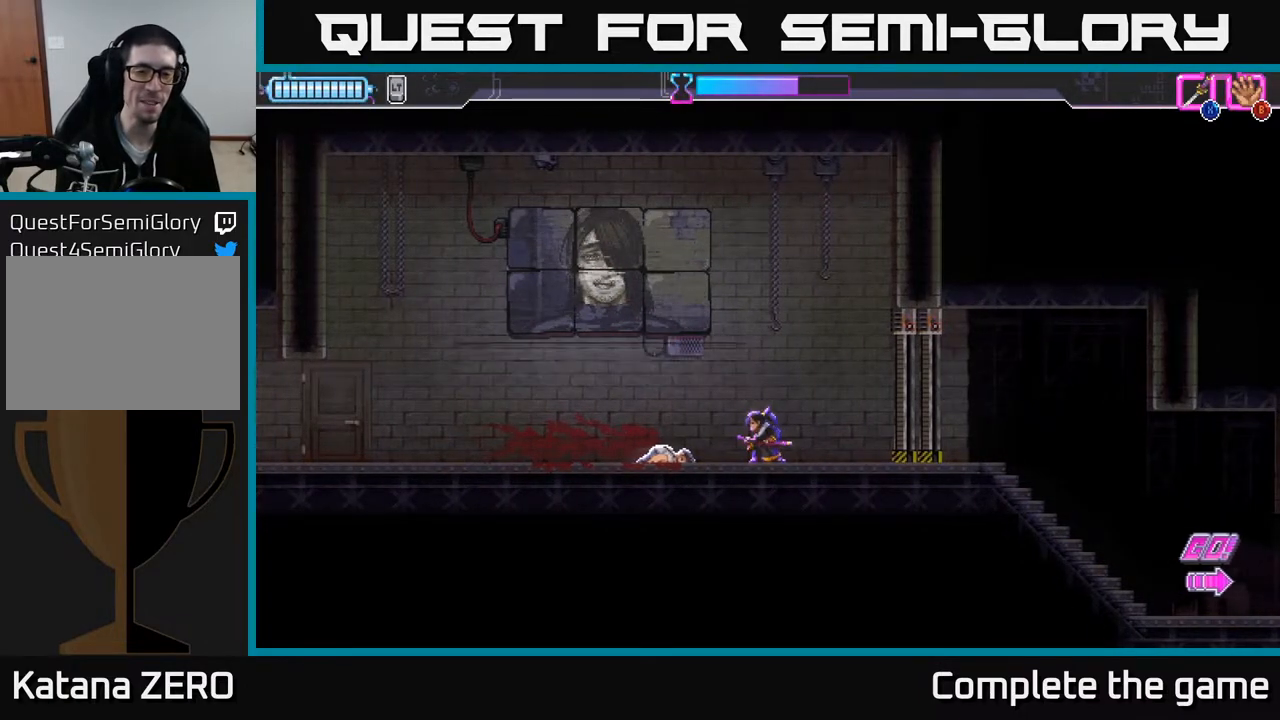
{"buttons": [], "left_stick": "center", "right_stick": "center", "events": [[17, "left_stick", "left"], [117, "left_stick", "center"]]}
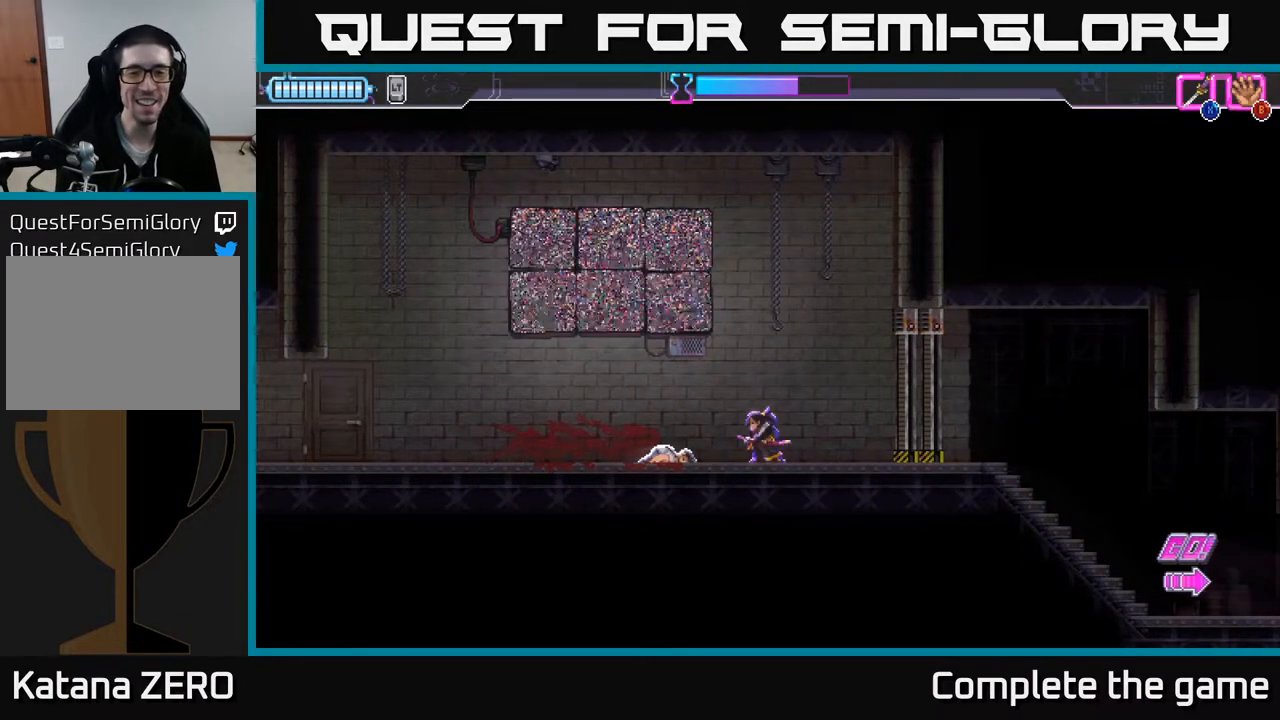
{"buttons": [], "left_stick": "left", "right_stick": "center", "events": [[33, "left_stick", "right"], [250, "left_stick", "center"], [500, "left_stick", "left"]]}
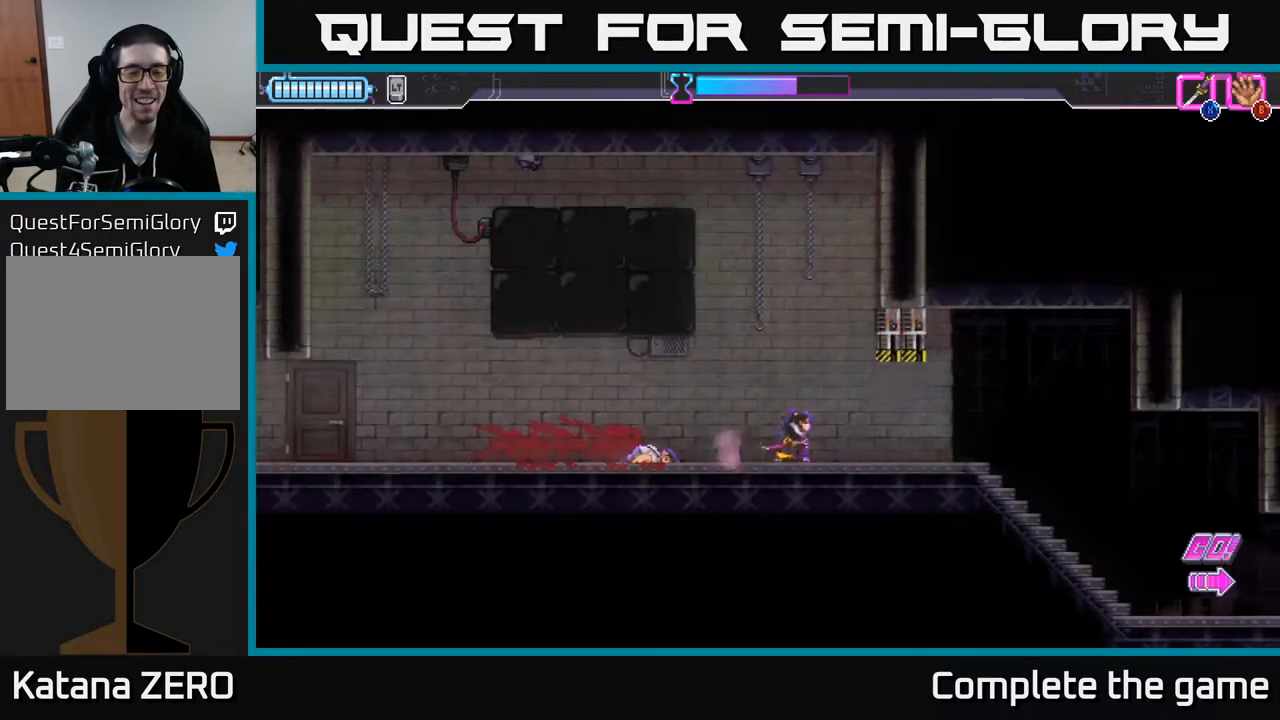
{"buttons": [], "left_stick": "right", "right_stick": "center", "events": [[83, "left_stick", "center"], [350, "left_stick", "right"]]}
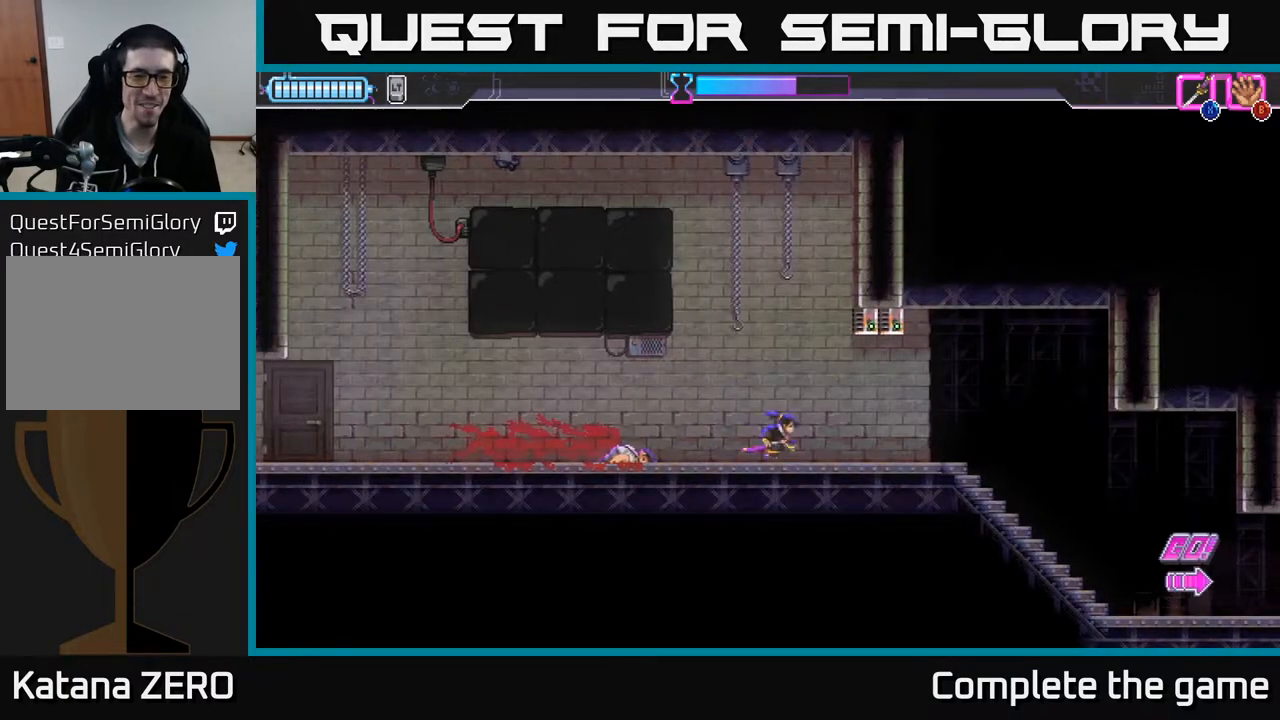
{"buttons": [], "left_stick": "right", "right_stick": "center", "events": []}
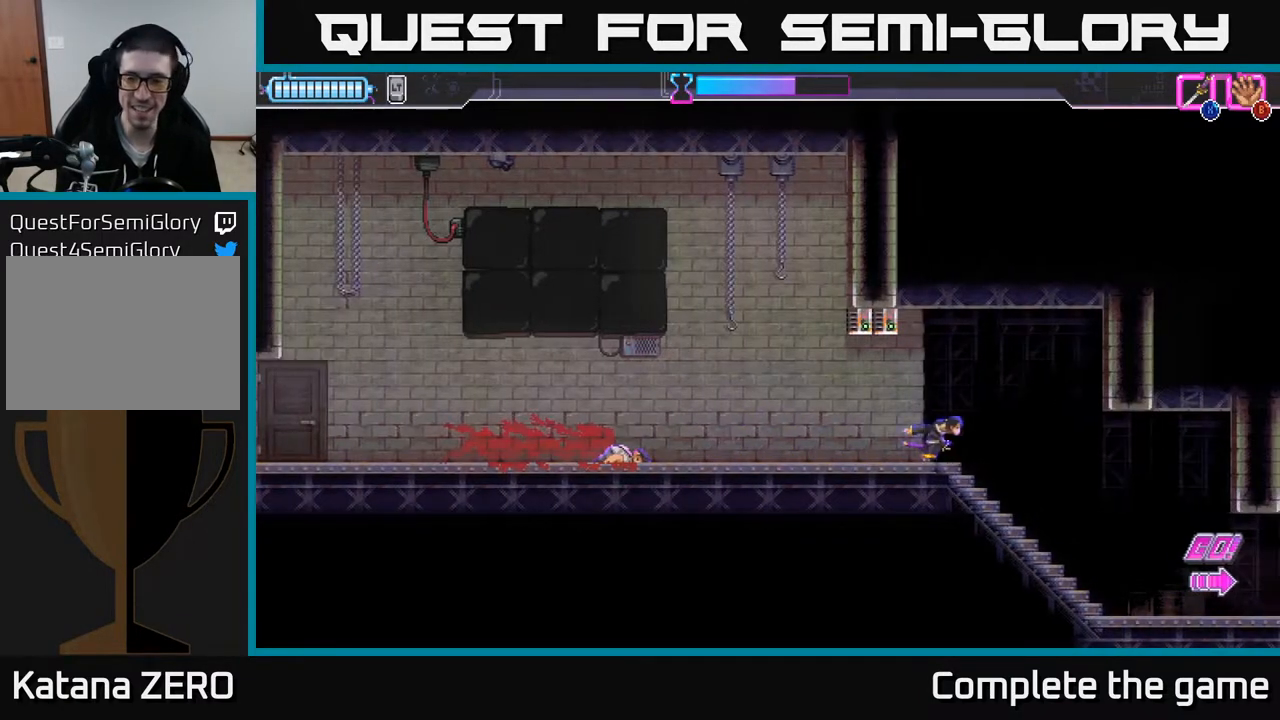
{"buttons": [], "left_stick": "right", "right_stick": "center", "events": []}
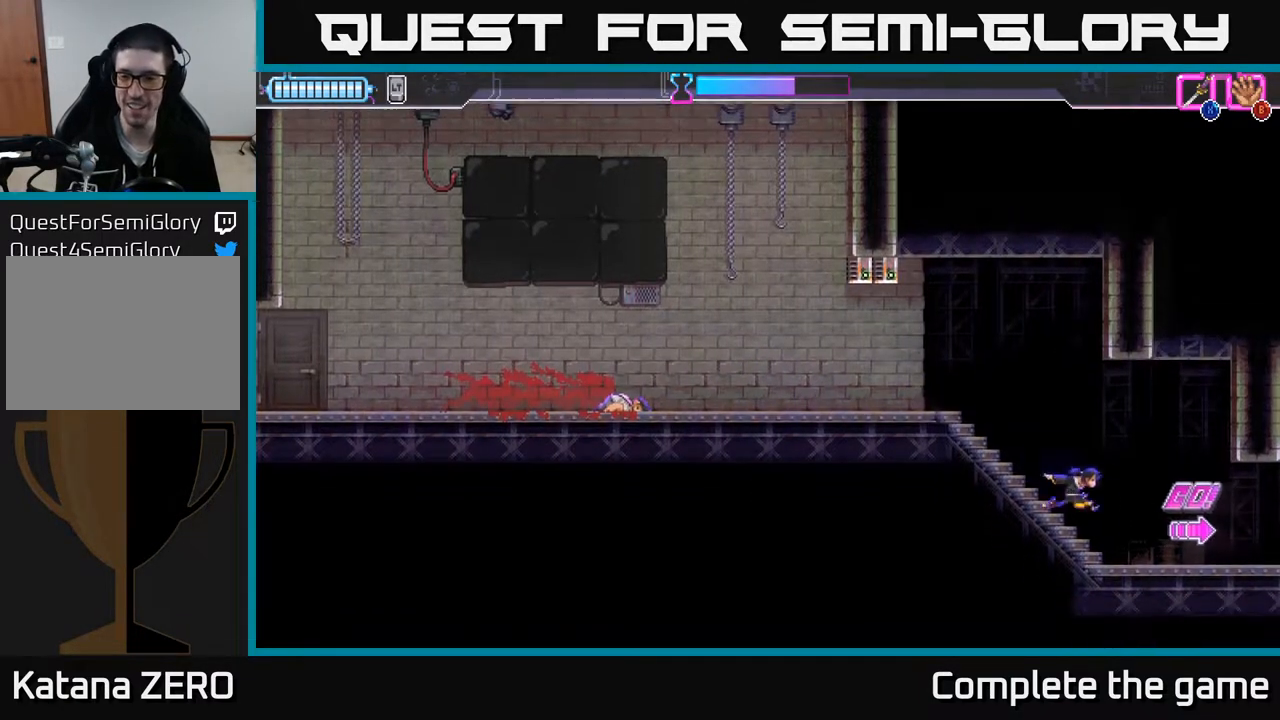
{"buttons": [], "left_stick": "right", "right_stick": "center", "events": []}
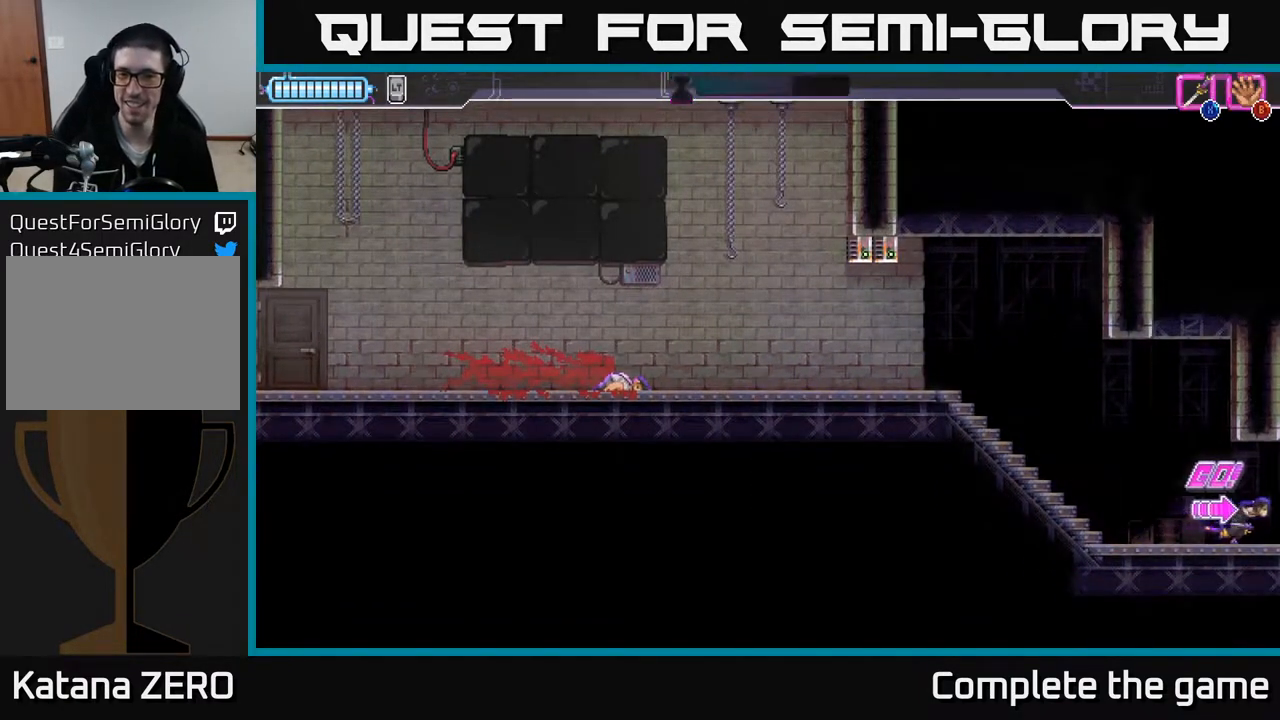
{"buttons": [], "left_stick": "center", "right_stick": "center", "events": [[467, "left_stick", "center"]]}
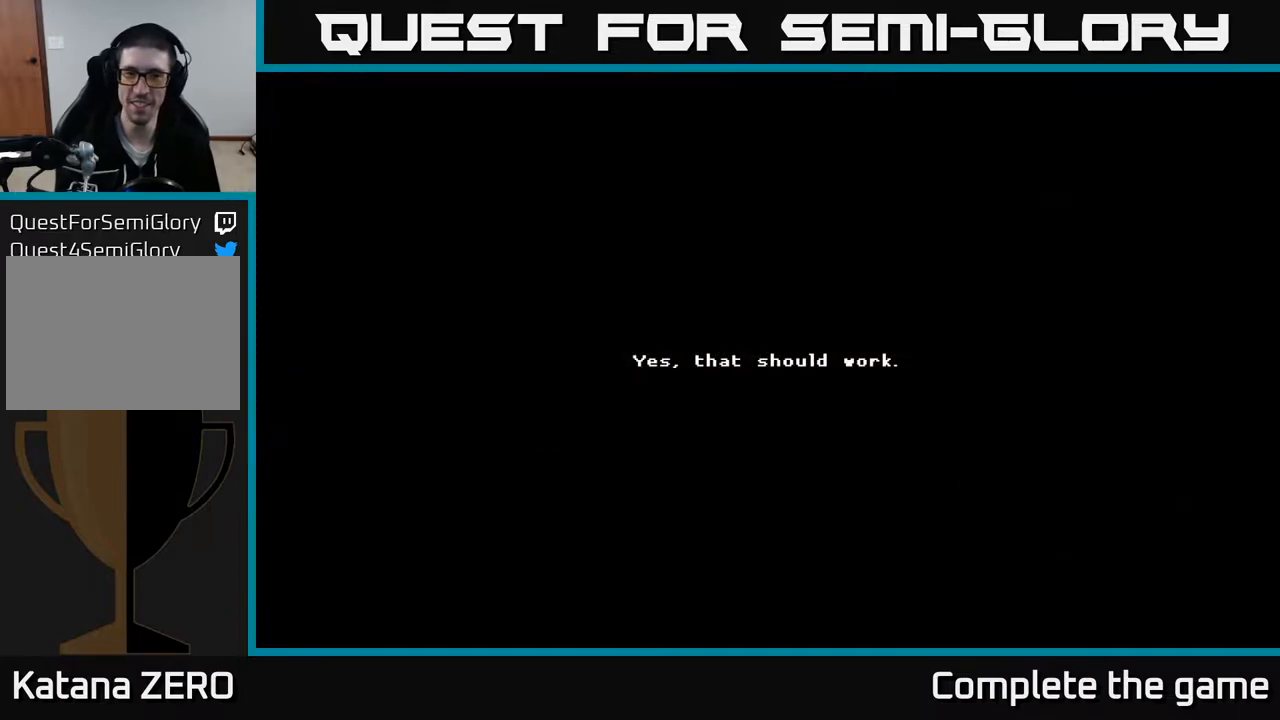
{"buttons": [], "left_stick": "right", "right_stick": "center", "events": [[167, "left_stick", "right"]]}